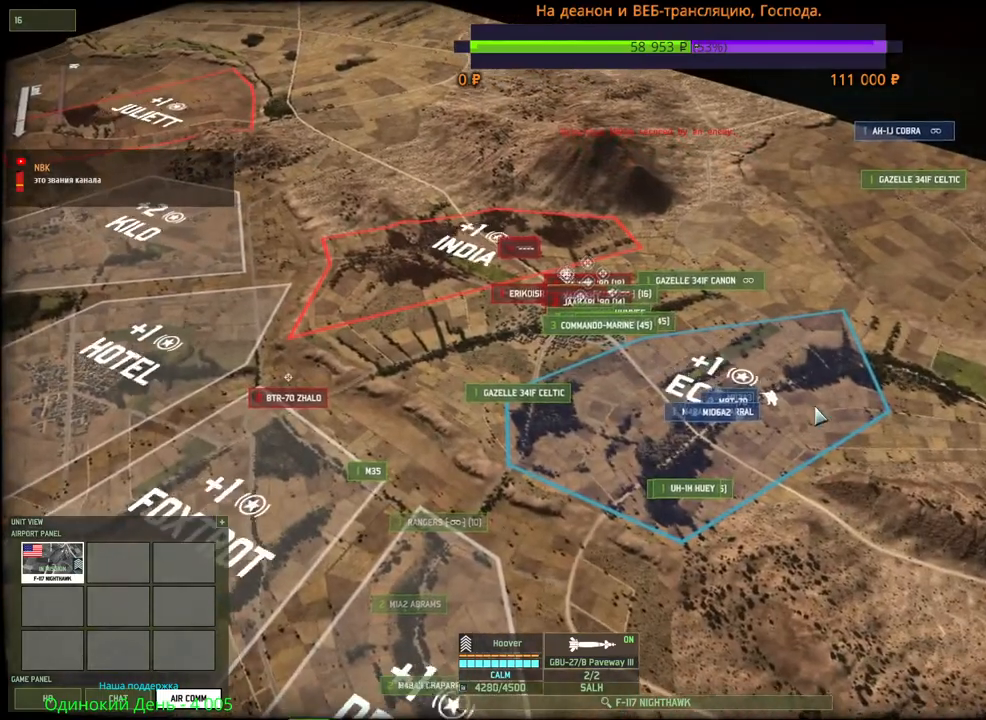
Gameplay with keyboard and mouse; each line is a JSON object with the keys and mouse buttons held at the frame after it. "events" lists presses ("down") and releases ("up") of "1", "2", "3", "4", "5", "6", "a", "alt", "b", "c", "caps_lock", "ctrl", "d", "e", "escape", "f", "f1", "f2", "f3", "f4", "f5", "f6", "g", "h", "n", "q", "r", "s", "shift", "space", "super", "t", "tab", "tilde", "v", "w", "x", "y", "z", "mouse_left", "mouse_wheel", "mouse_right", "mouse_mb4" and "mouse_mb5" between this image and that frame as [ms after this image, input, new state], when the widget could be followed in between. "mouse_left", "mouse_wheel", "mouse_right", "mouse_mb4", "mouse_mb5" = the "left", "wheel", "right", "mb4", "mb5" buttons of the "mouse" list. No other keys are recorded. "wheel" means that the mouse wheel is clicked or scrolled. Mouse movement is not recorded.
{"keys": [], "mouse": [], "events": [[300, "mouse_right", "down"], [367, "mouse_right", "up"], [450, "mouse_right", "down"], [500, "mouse_right", "up"]]}
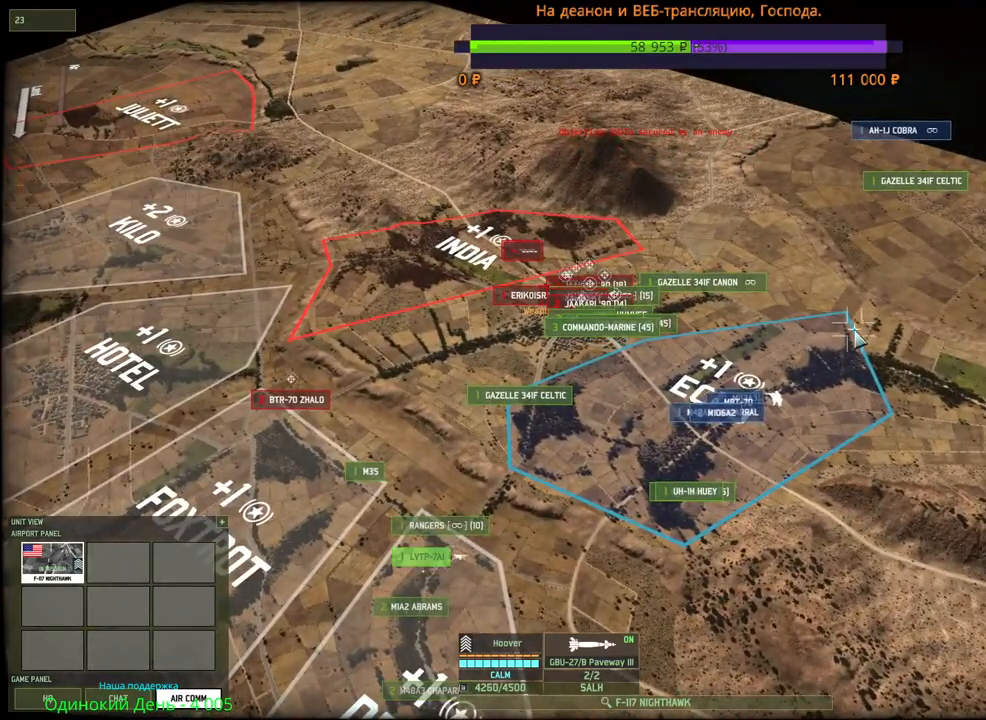
{"keys": ["a", "w"], "mouse": [], "events": [[84, "mouse_right", "down"], [150, "mouse_right", "up"], [234, "mouse_right", "down"], [284, "mouse_right", "up"], [317, "a", "down"], [367, "mouse_wheel", "down"], [367, "w", "down"], [384, "mouse_wheel", "up"]]}
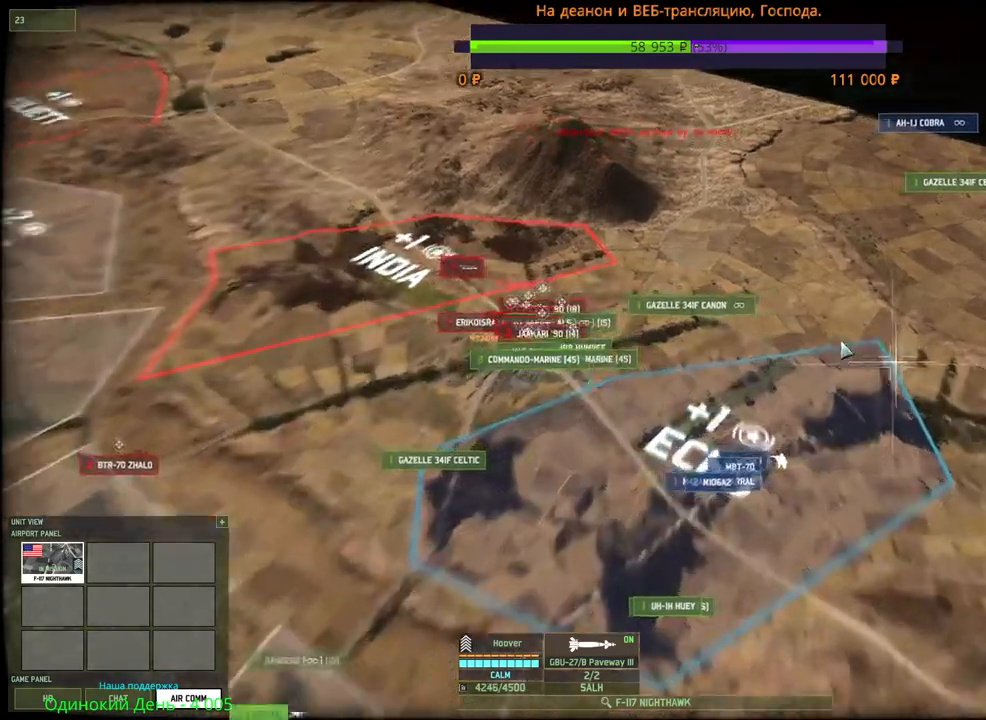
{"keys": [], "mouse": [], "events": [[67, "w", "up"], [84, "a", "up"], [267, "a", "down"], [400, "a", "up"]]}
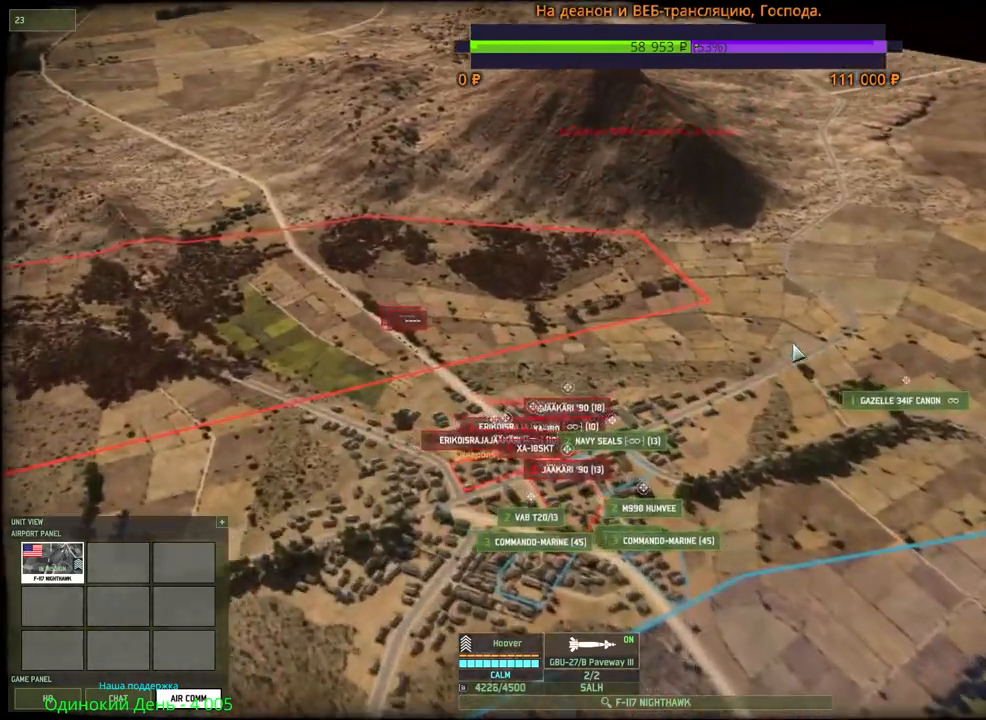
{"keys": [], "mouse": ["wheel"], "events": [[434, "mouse_wheel", "down"]]}
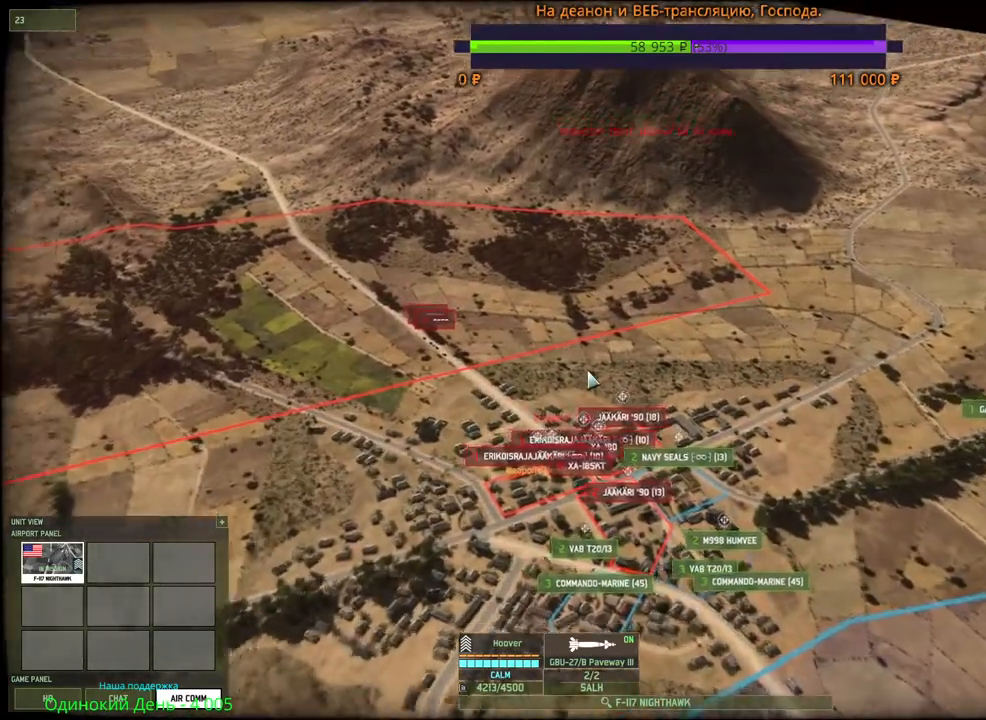
{"keys": [], "mouse": [], "events": [[67, "mouse_wheel", "up"]]}
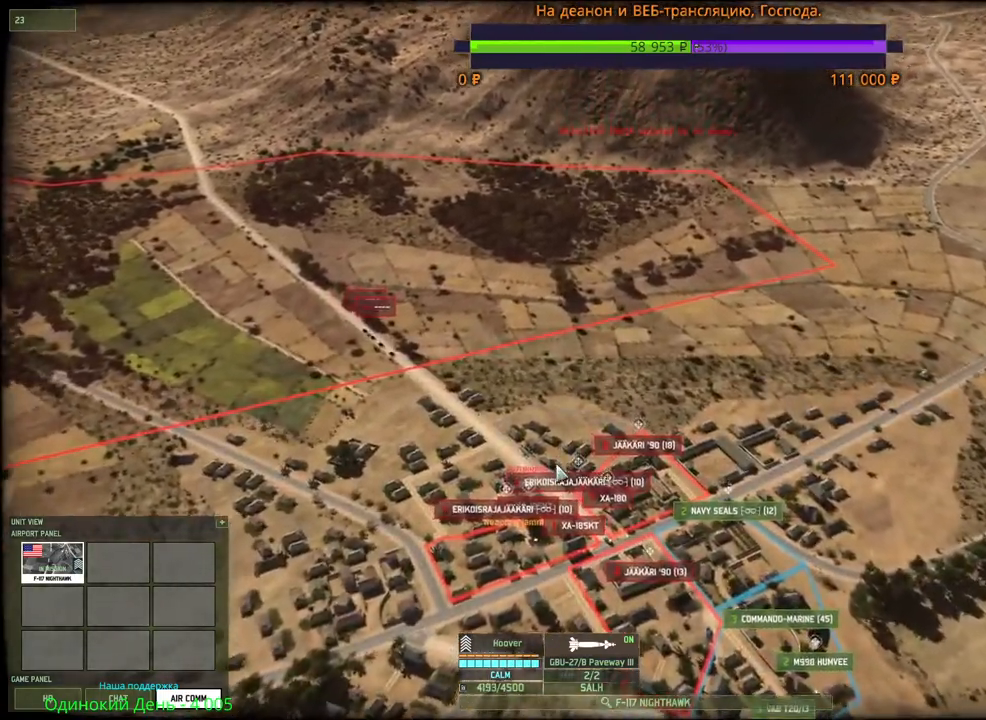
{"keys": [], "mouse": [], "events": []}
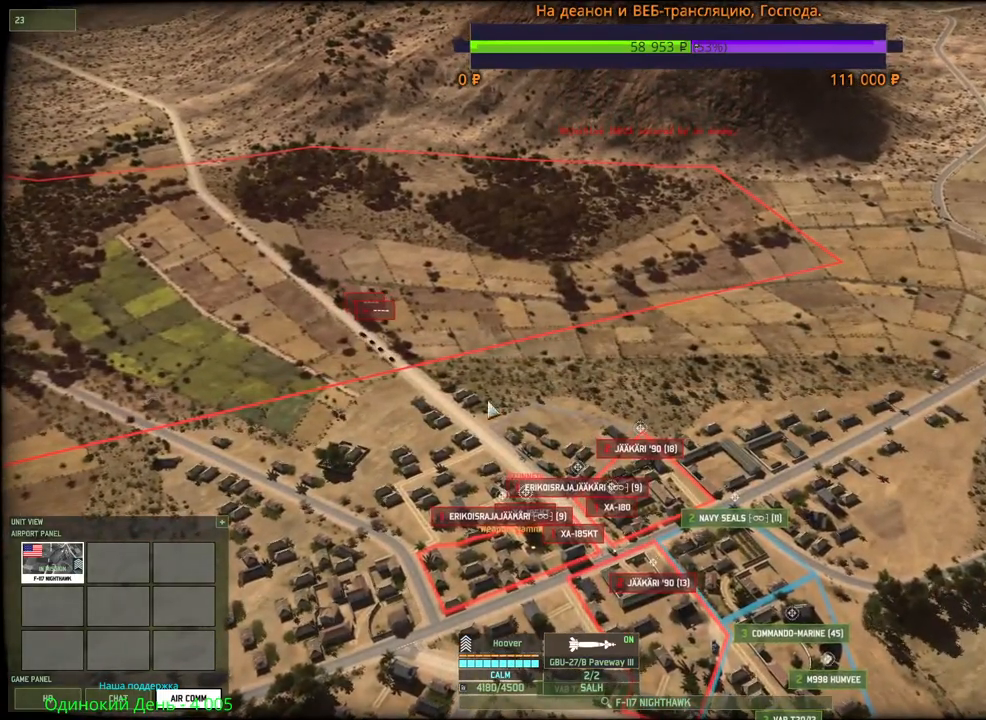
{"keys": [], "mouse": ["right"], "events": [[500, "mouse_right", "down"]]}
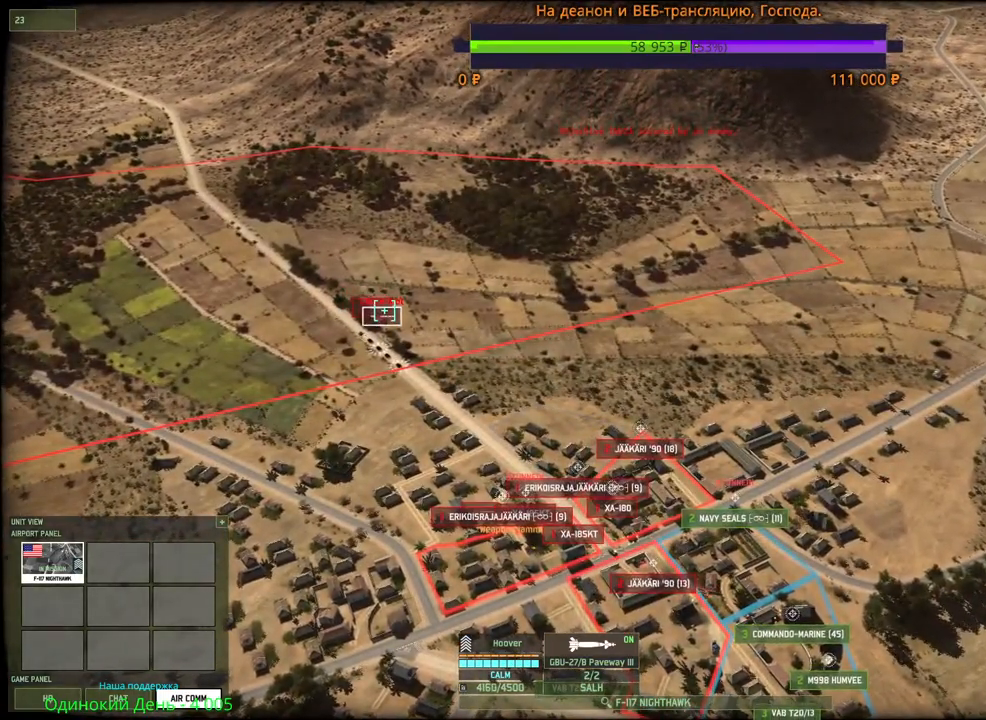
{"keys": ["d", "s"], "mouse": [], "events": [[67, "mouse_right", "up"], [217, "d", "down"], [234, "s", "down"]]}
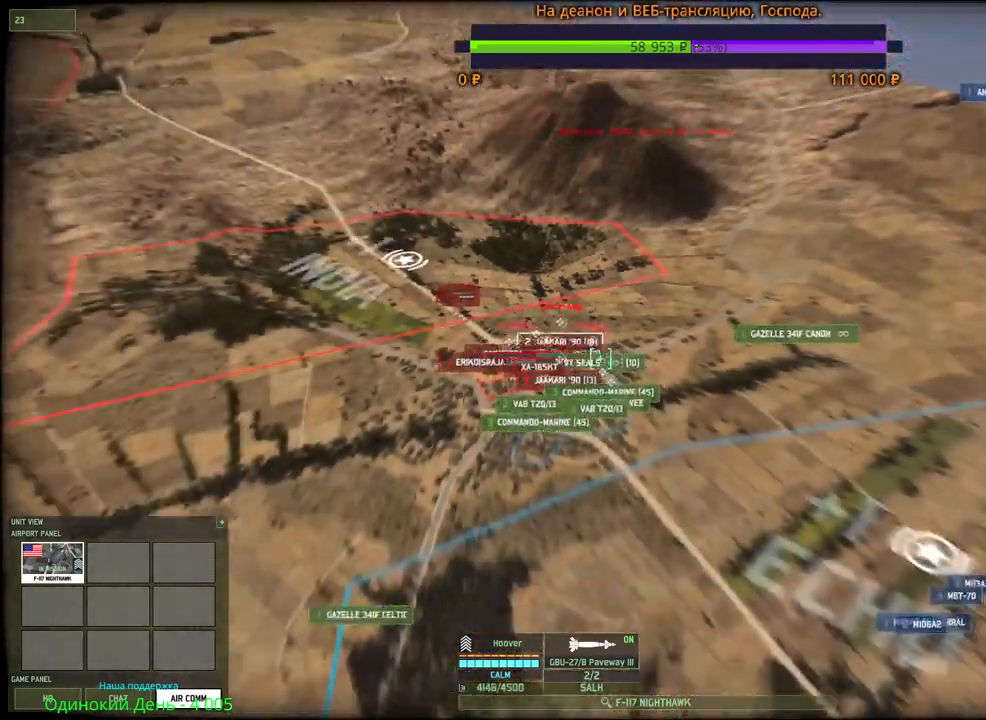
{"keys": [], "mouse": [], "events": [[17, "s", "up"], [34, "d", "up"]]}
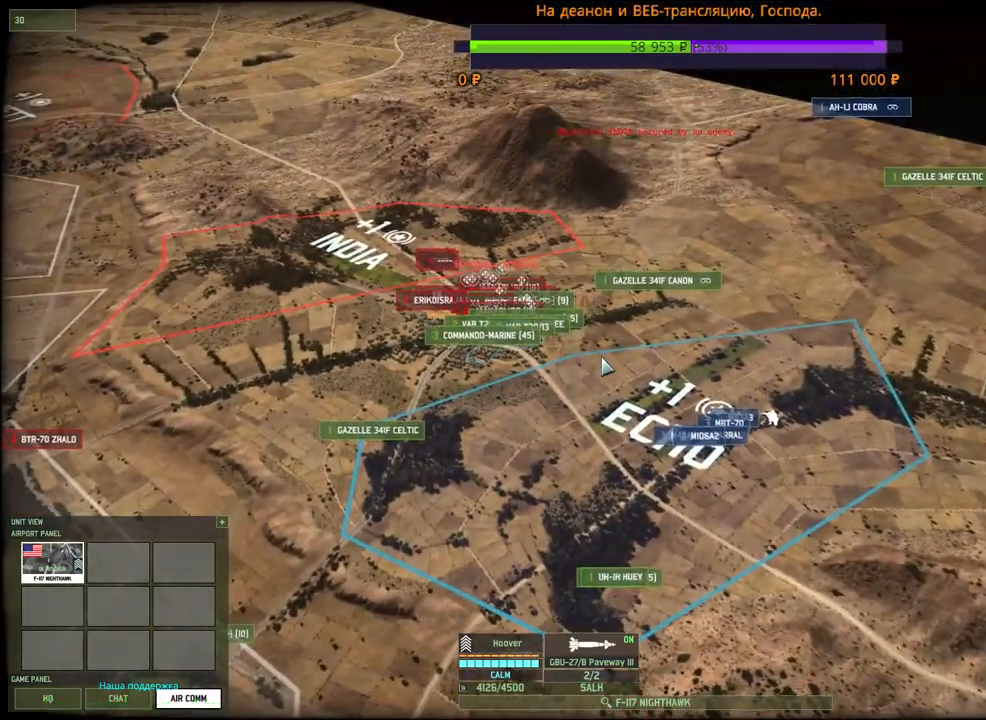
{"keys": [], "mouse": [], "events": [[300, "d", "down"], [317, "s", "down"], [334, "mouse_wheel", "down"], [434, "mouse_wheel", "up"], [450, "d", "up"], [450, "s", "up"]]}
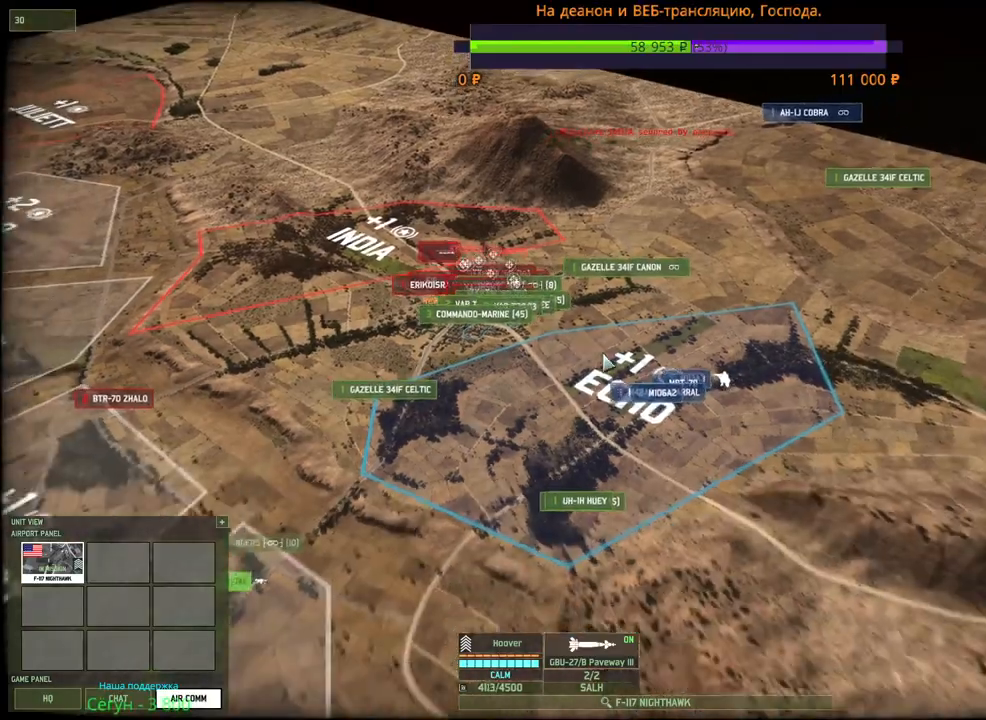
{"keys": [], "mouse": [], "events": [[400, "mouse_right", "down"], [450, "mouse_right", "up"]]}
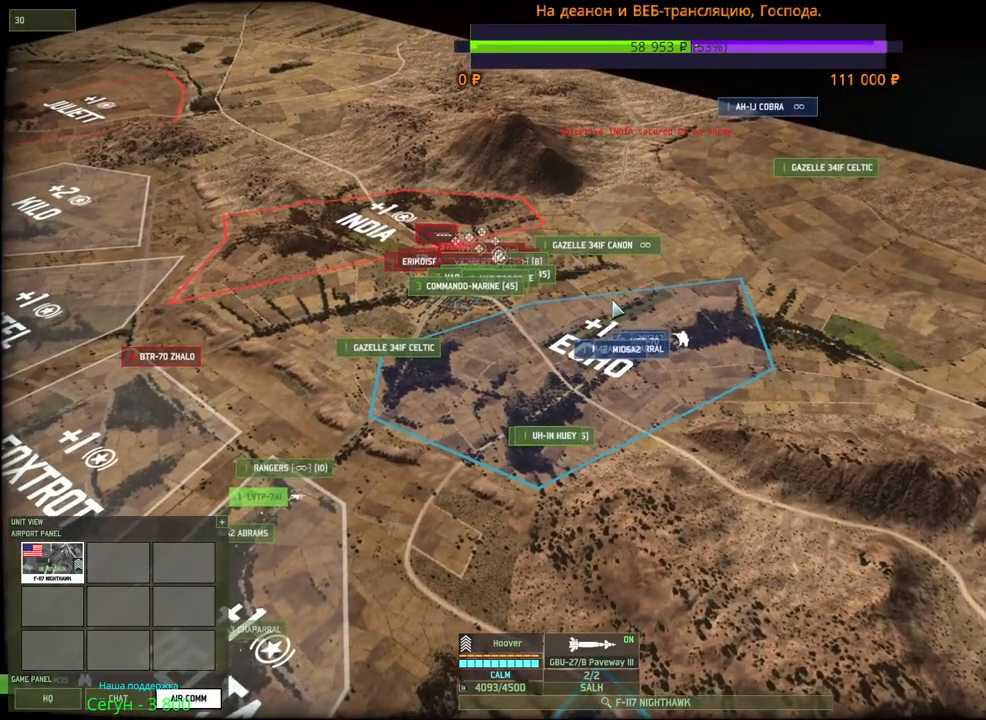
{"keys": [], "mouse": [], "events": [[50, "mouse_right", "down"], [117, "mouse_right", "up"], [200, "mouse_right", "down"], [267, "mouse_right", "up"], [350, "mouse_right", "down"], [434, "mouse_right", "up"]]}
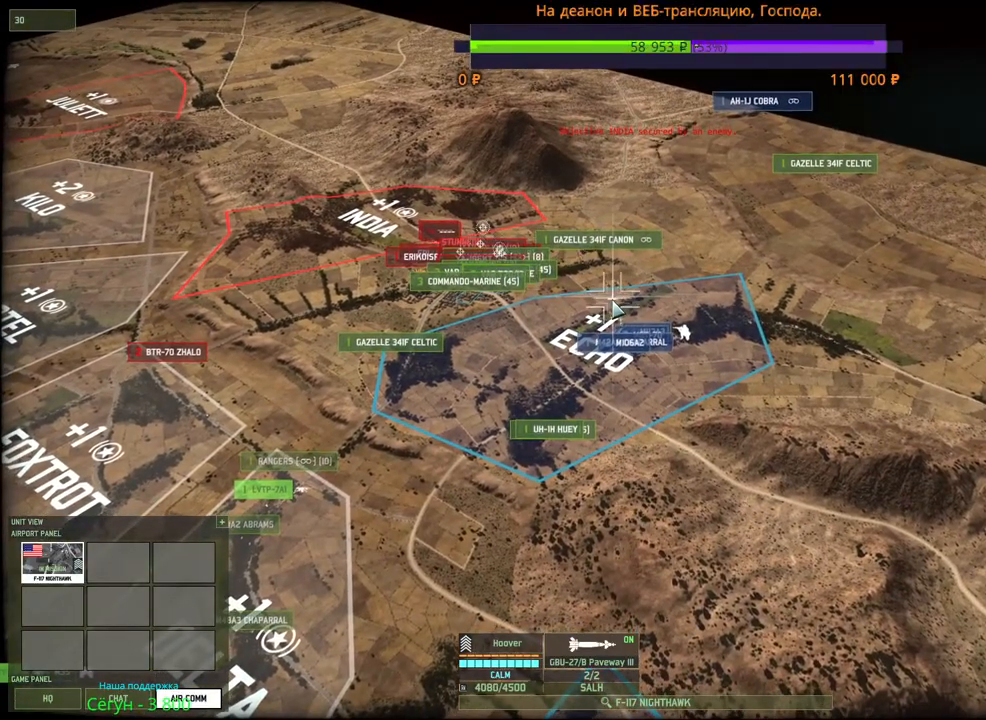
{"keys": [], "mouse": [], "events": [[200, "a", "down"], [234, "w", "down"], [384, "a", "up"], [384, "w", "up"]]}
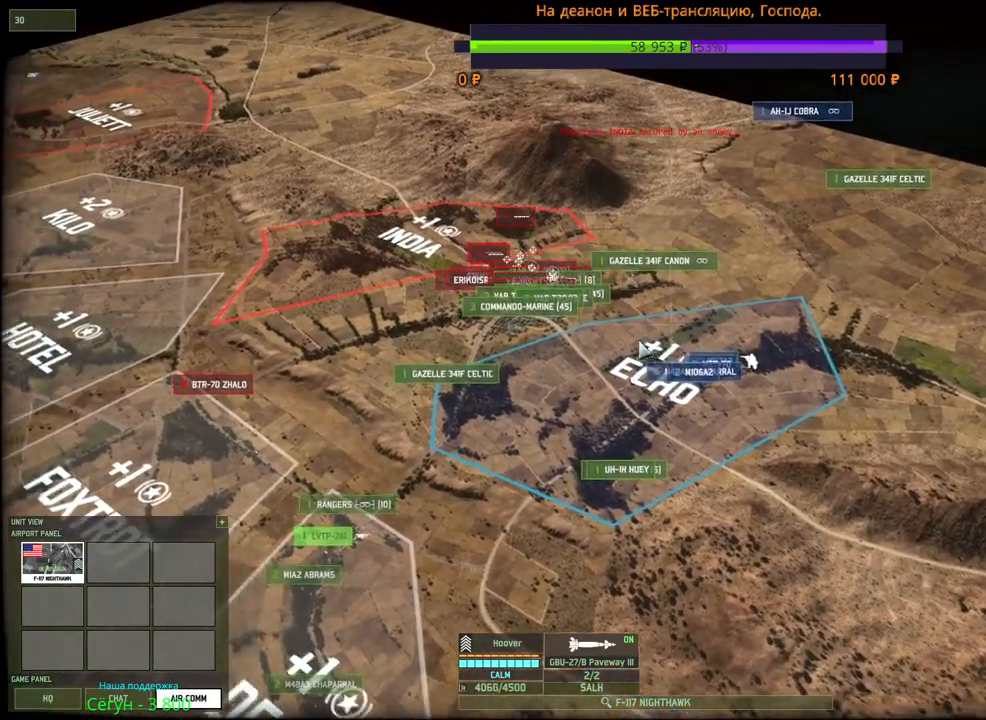
{"keys": [], "mouse": [], "events": [[84, "mouse_right", "down"], [150, "mouse_right", "up"], [217, "mouse_right", "down"], [250, "a", "down"], [267, "w", "down"], [284, "mouse_right", "up"], [434, "mouse_wheel", "down"], [467, "a", "up"], [467, "mouse_wheel", "up"], [484, "w", "up"]]}
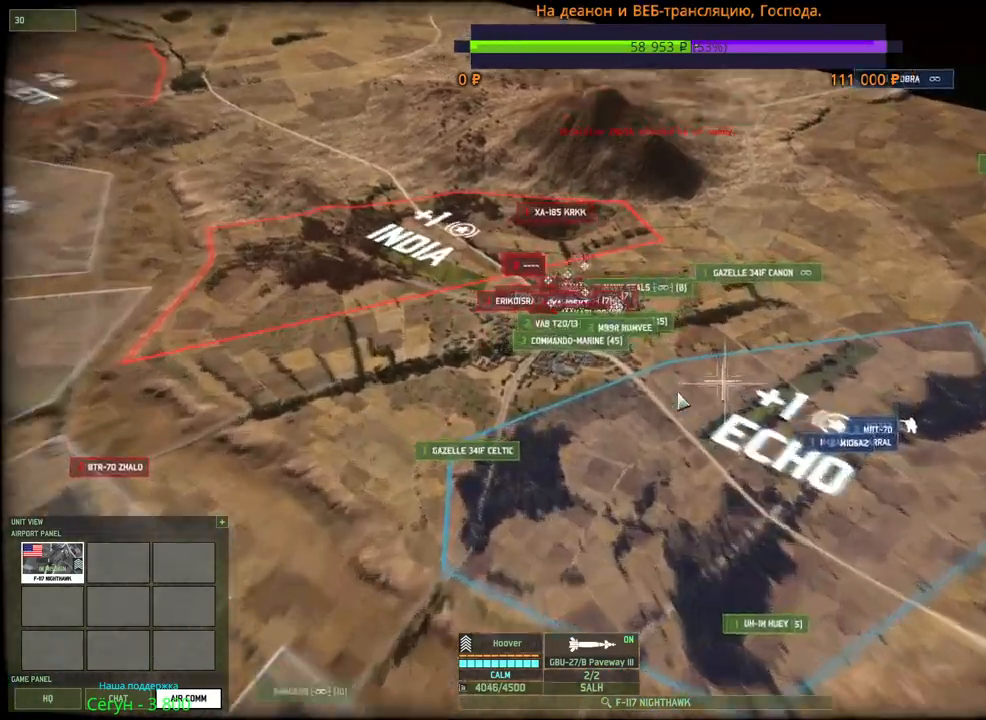
{"keys": [], "mouse": [], "events": []}
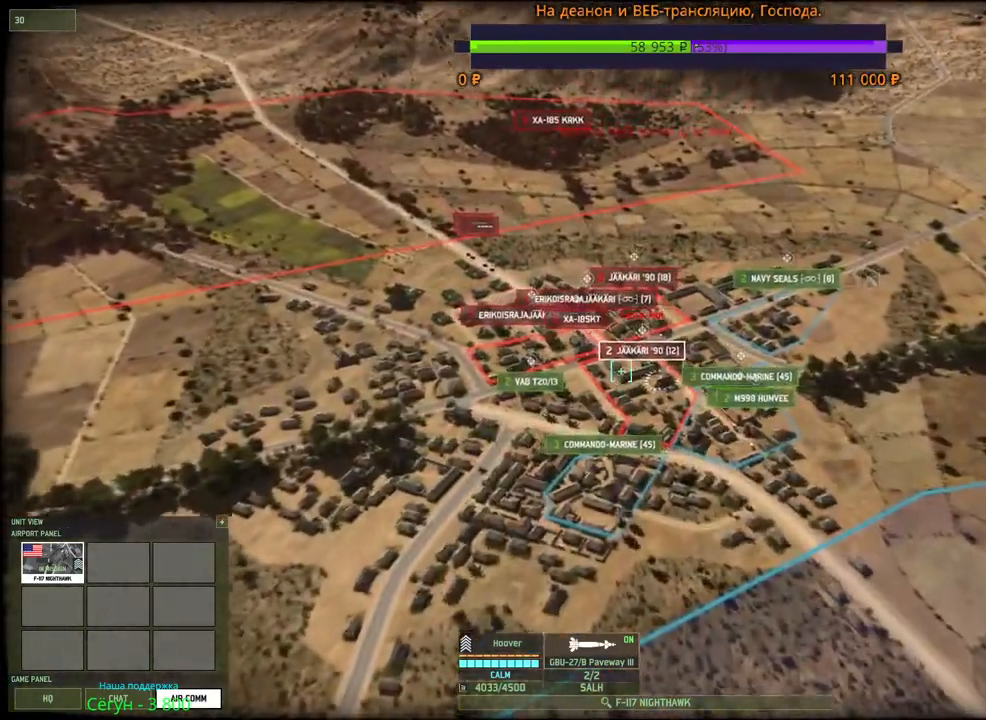
{"keys": [], "mouse": [], "events": [[17, "w", "down"], [167, "w", "up"]]}
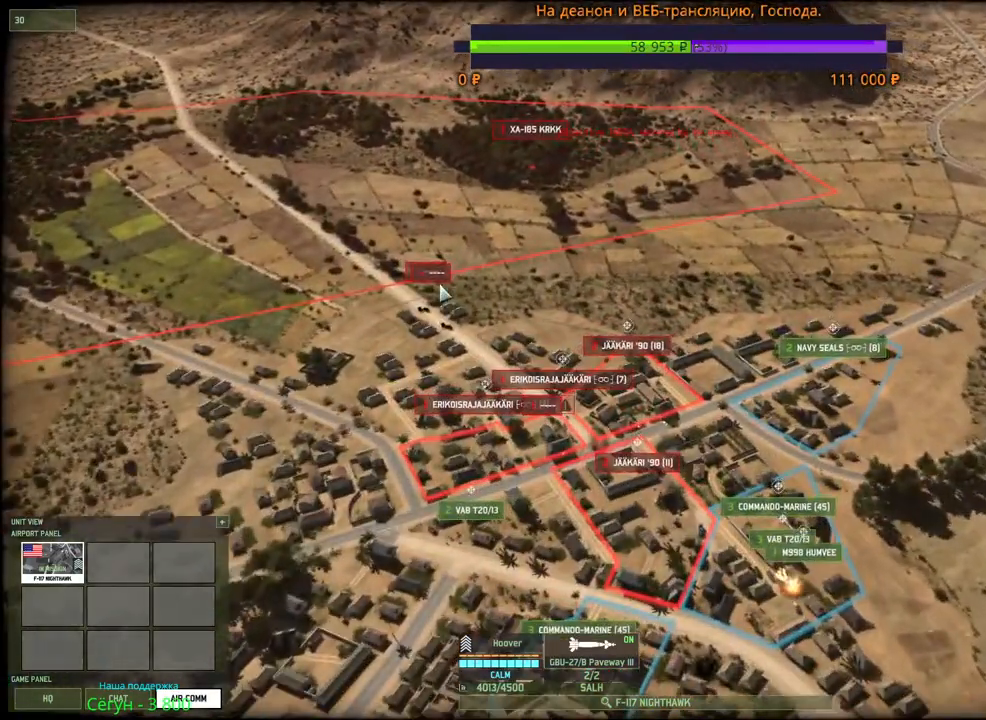
{"keys": [], "mouse": [], "events": [[217, "mouse_right", "down"], [267, "mouse_right", "up"]]}
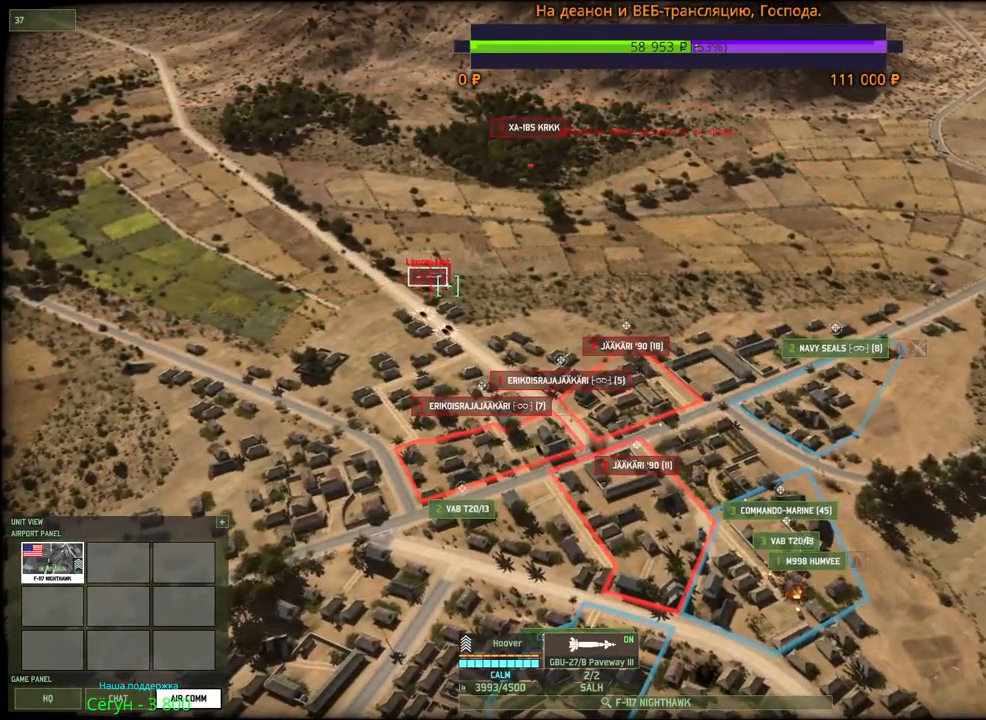
{"keys": [], "mouse": [], "events": []}
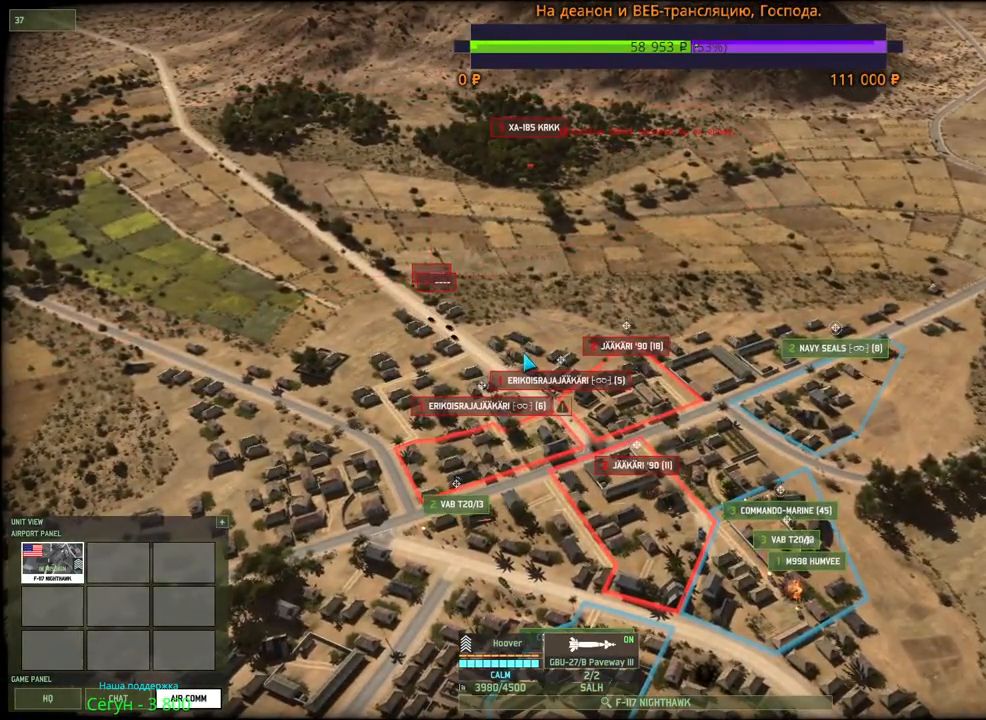
{"keys": [], "mouse": [], "events": [[317, "d", "down"], [350, "mouse_wheel", "down"], [367, "mouse_wheel", "up"], [367, "s", "down"], [434, "d", "up"], [434, "s", "up"]]}
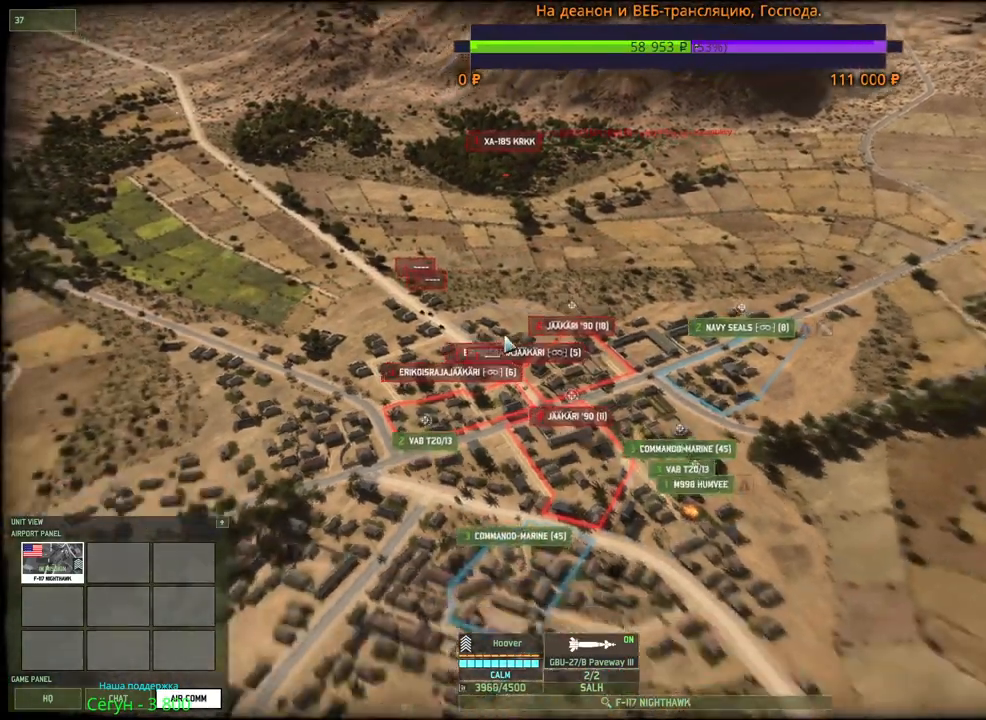
{"keys": [], "mouse": [], "events": []}
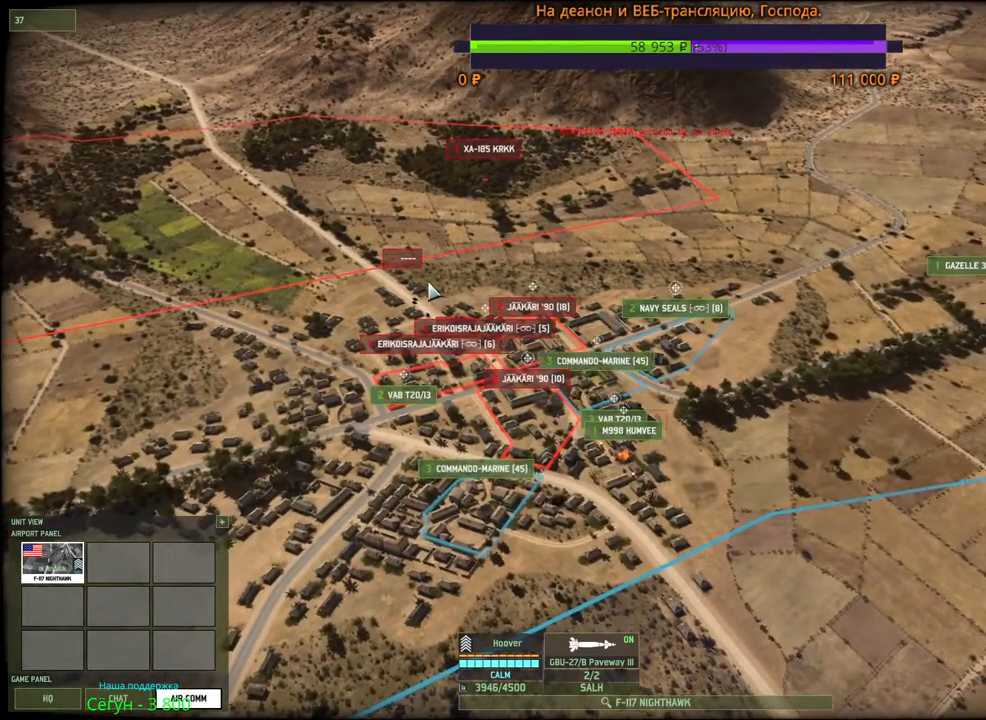
{"keys": [], "mouse": [], "events": []}
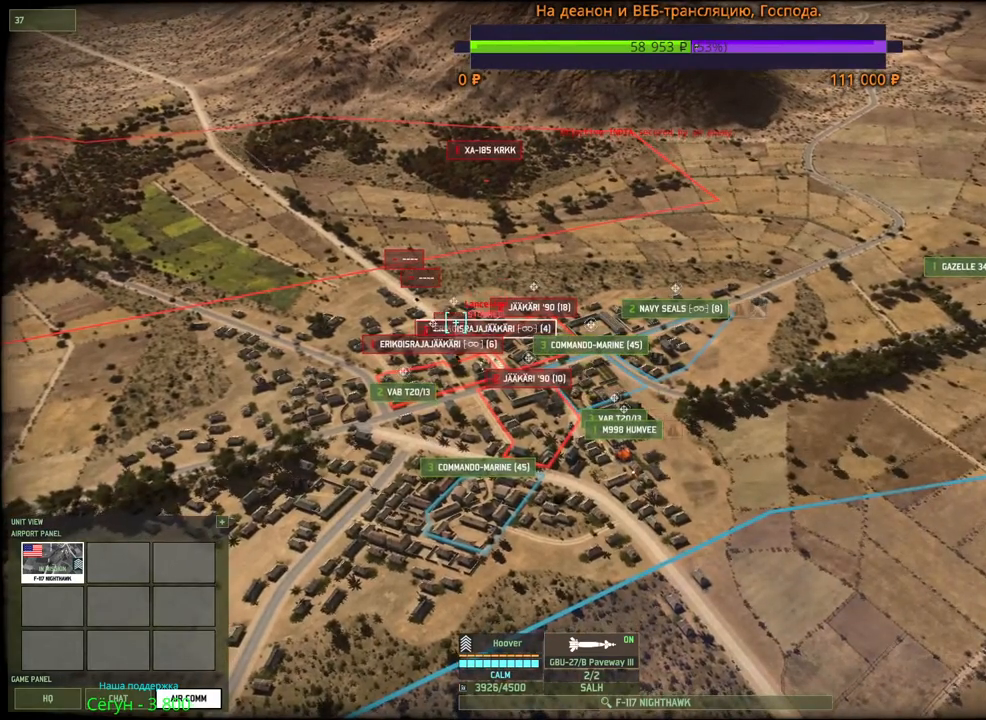
{"keys": [], "mouse": [], "events": [[234, "mouse_right", "down"], [317, "mouse_right", "up"]]}
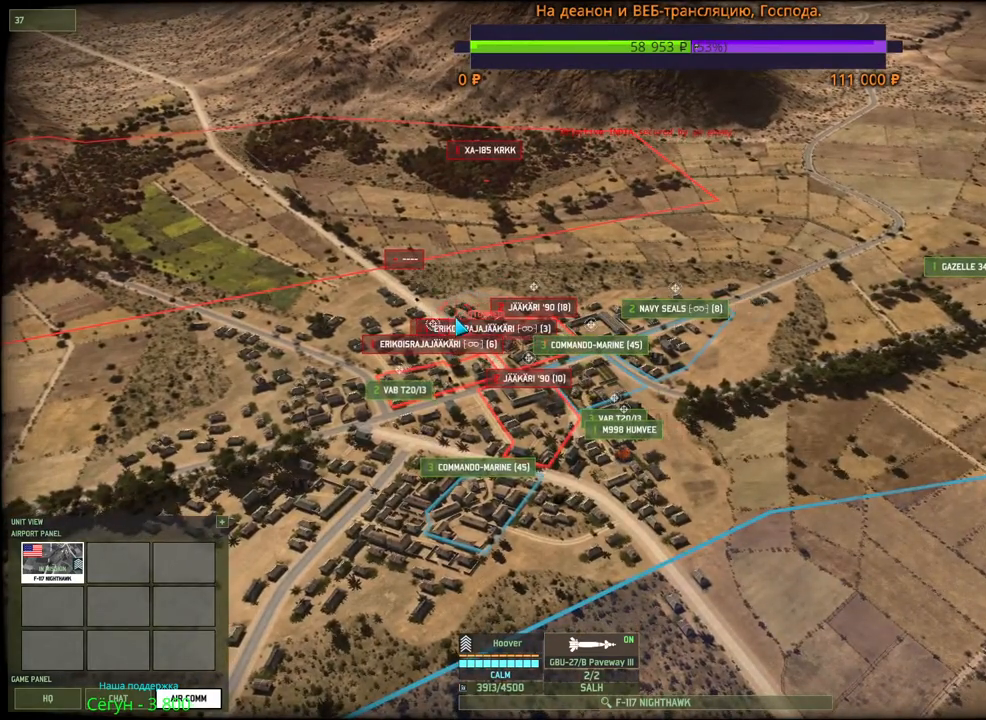
{"keys": [], "mouse": [], "events": []}
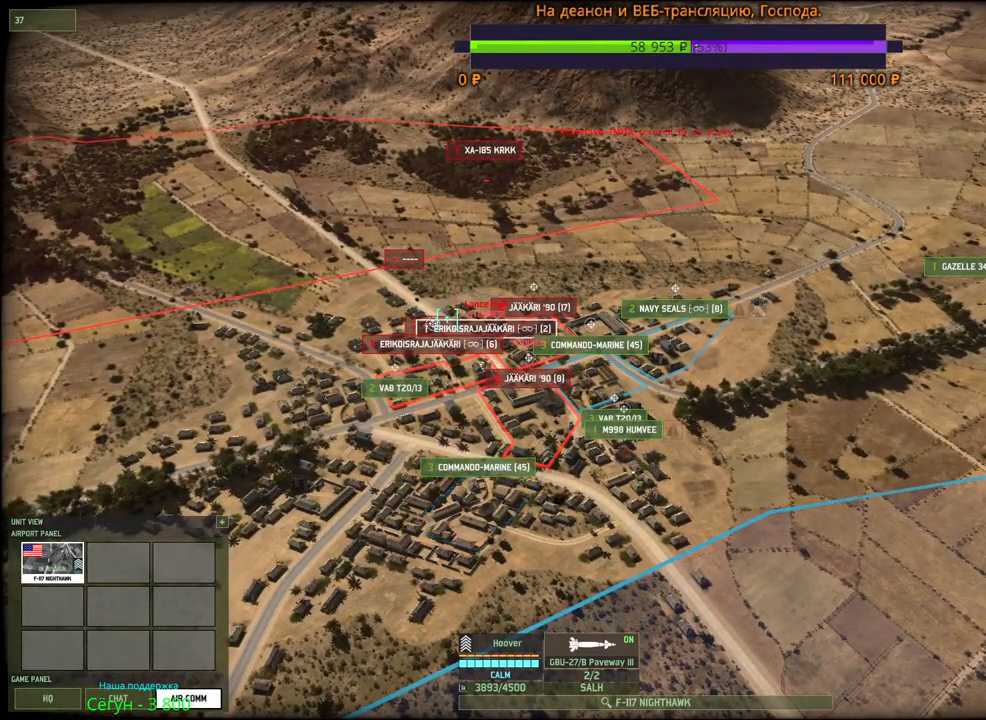
{"keys": [], "mouse": [], "events": []}
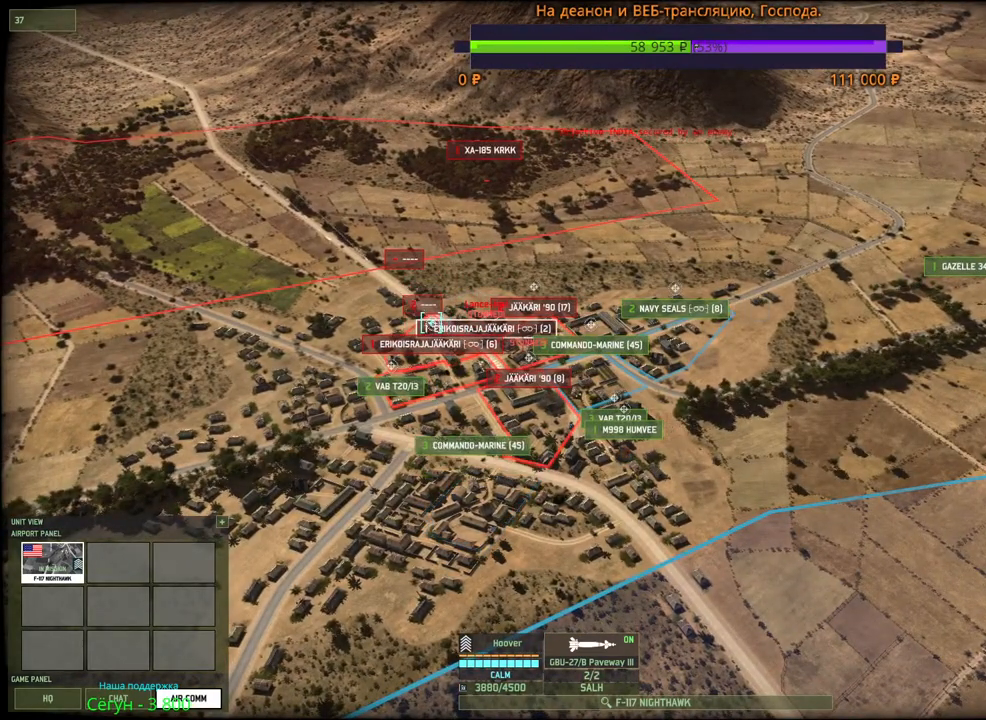
{"keys": [], "mouse": [], "events": [[84, "mouse_right", "down"], [184, "mouse_right", "up"]]}
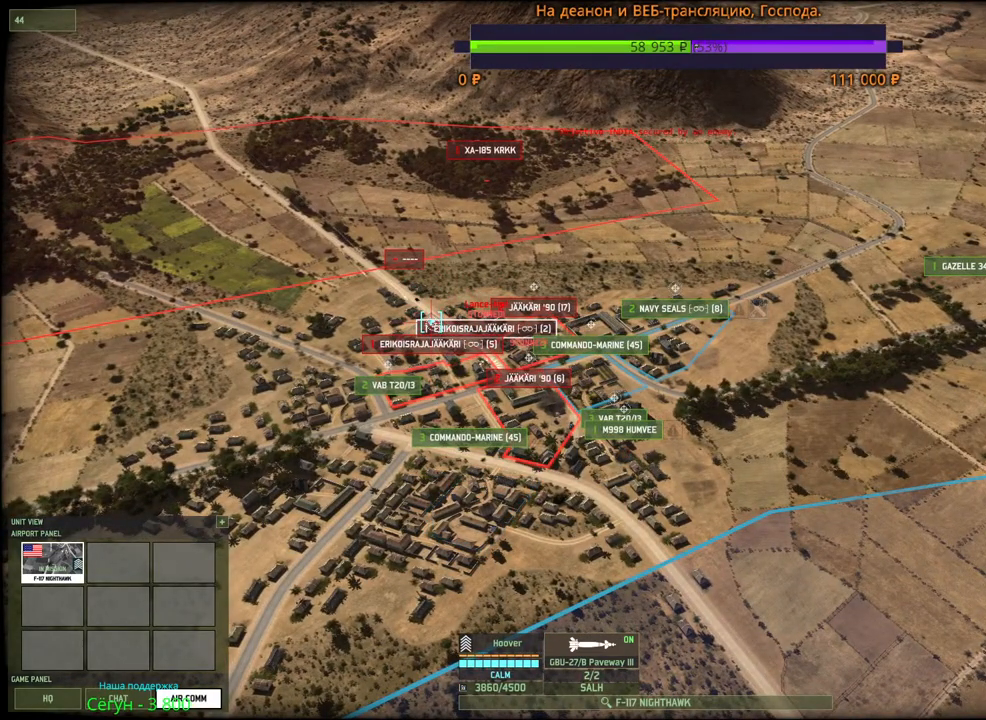
{"keys": [], "mouse": [], "events": []}
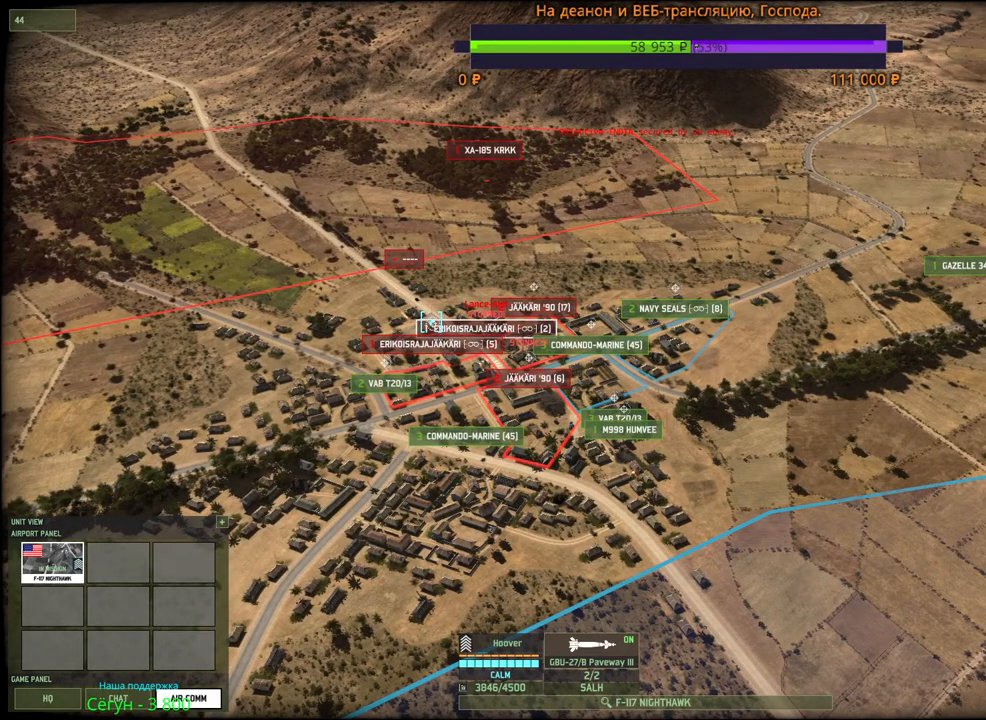
{"keys": [], "mouse": ["right"], "events": [[450, "mouse_right", "down"]]}
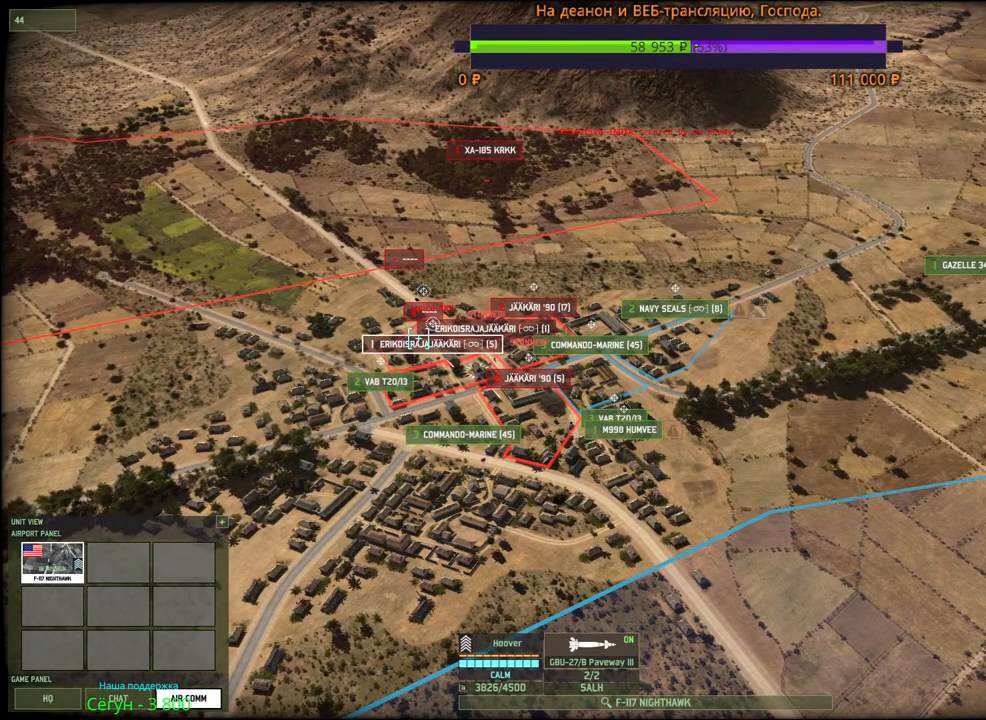
{"keys": [], "mouse": [], "events": [[50, "mouse_right", "up"], [300, "mouse_right", "down"], [384, "mouse_right", "up"]]}
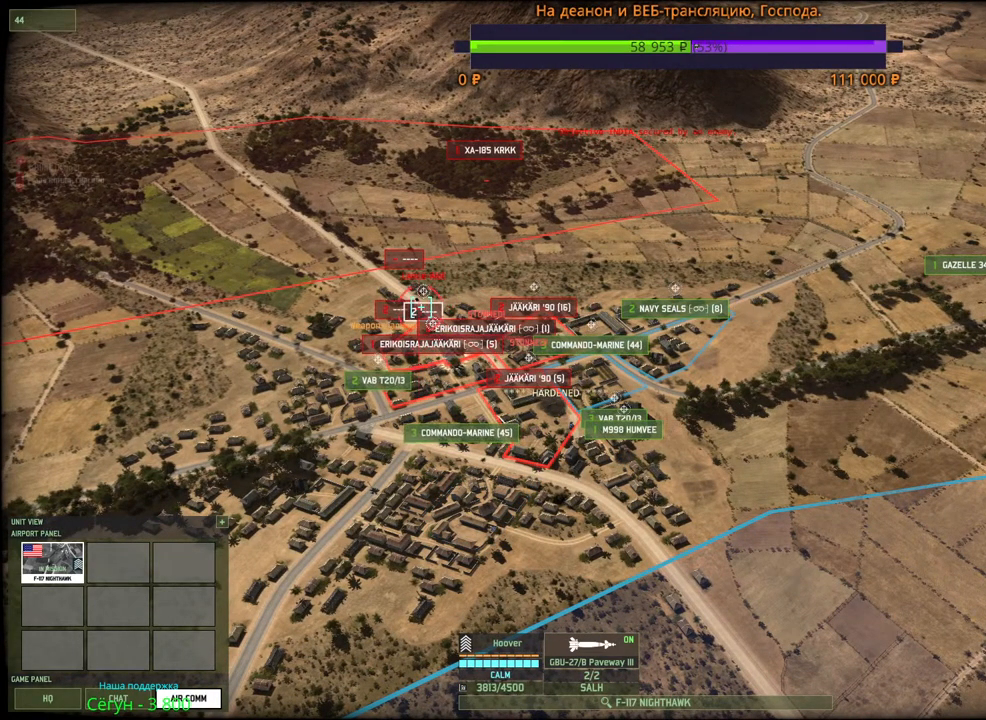
{"keys": [], "mouse": [], "events": []}